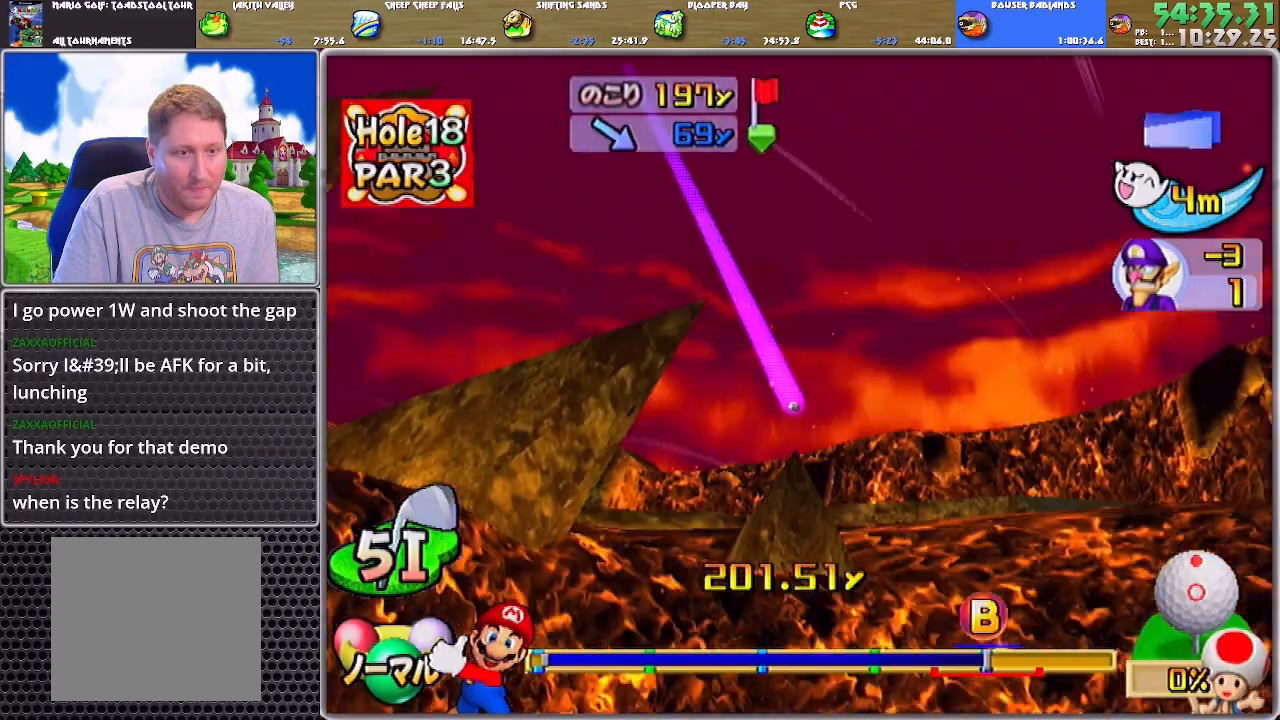
Gameplay with a controller (Nintendo layout); each line is a JSON object with the inputs held at the frame after it. "events" lists button and stick changes between this image and that frame as [ms after this image, input, new state], when the widget could be followed in between. Not read: L2 L3 R2 R3 SELECT START Z.
{"buttons": ["A"], "left_stick": "up", "right_stick": "center", "events": []}
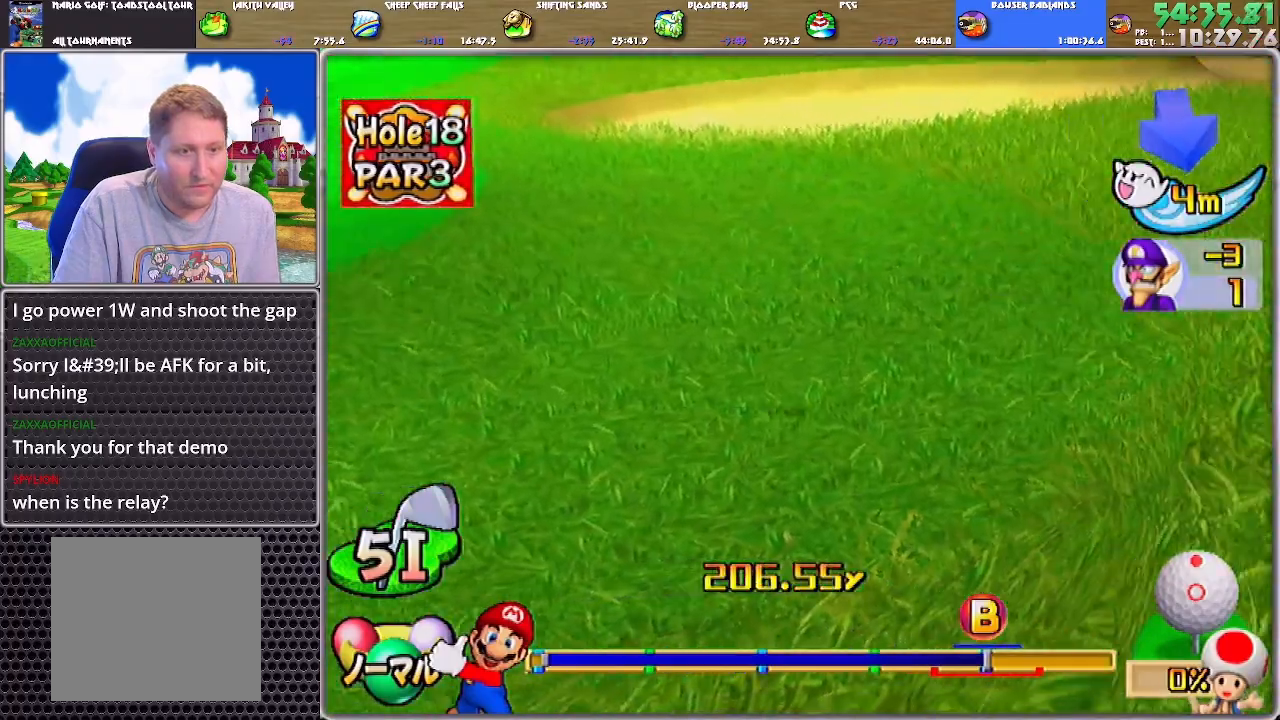
{"buttons": ["A"], "left_stick": "up", "right_stick": "center", "events": []}
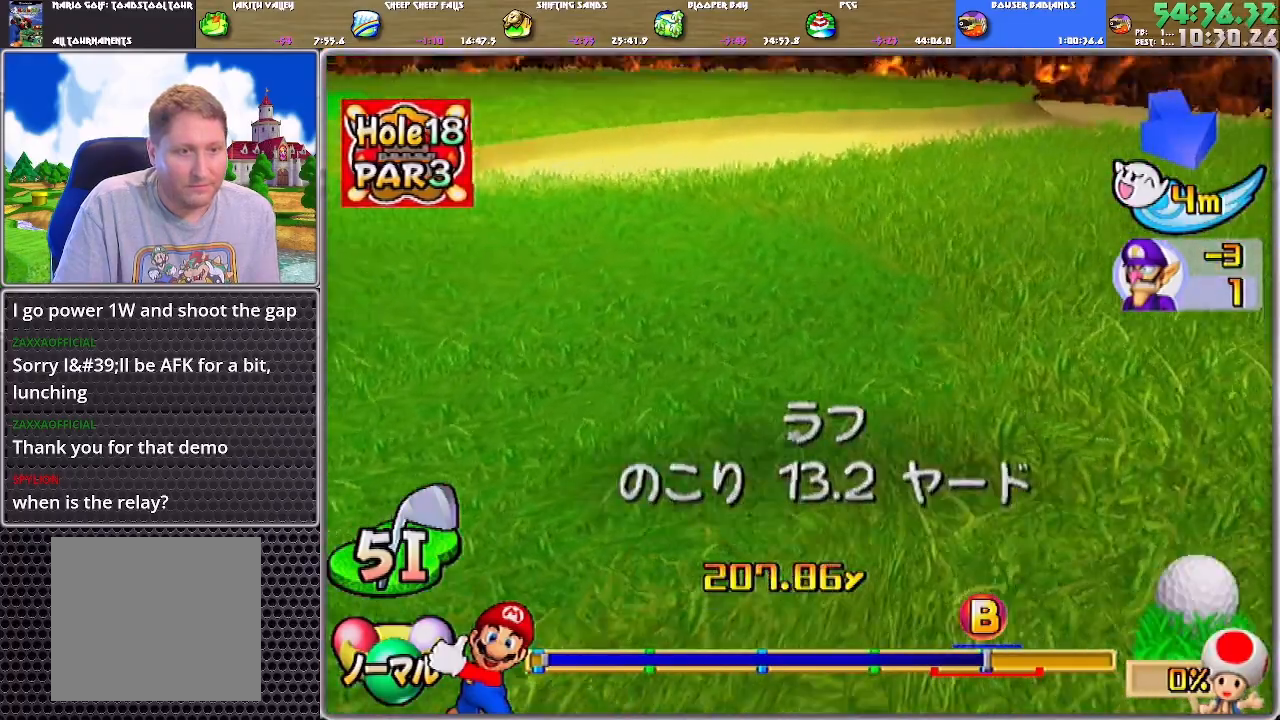
{"buttons": ["A"], "left_stick": "up", "right_stick": "center", "events": [[66, "A", "up"], [133, "A", "down"], [200, "A", "up"], [267, "A", "down"], [333, "A", "up"], [367, "A", "down"], [433, "A", "up"], [467, "A", "down"]]}
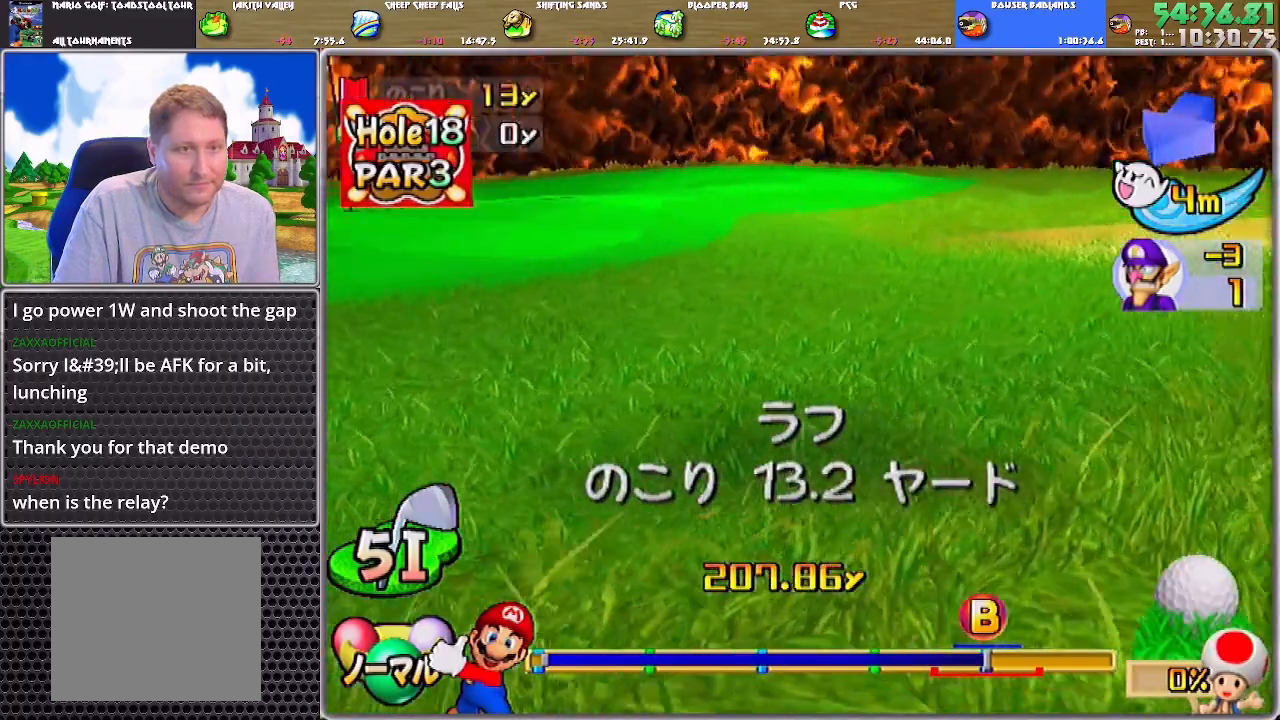
{"buttons": [], "left_stick": "right", "right_stick": "center", "events": [[33, "left_stick", "center"], [67, "A", "up"], [434, "left_stick", "right"]]}
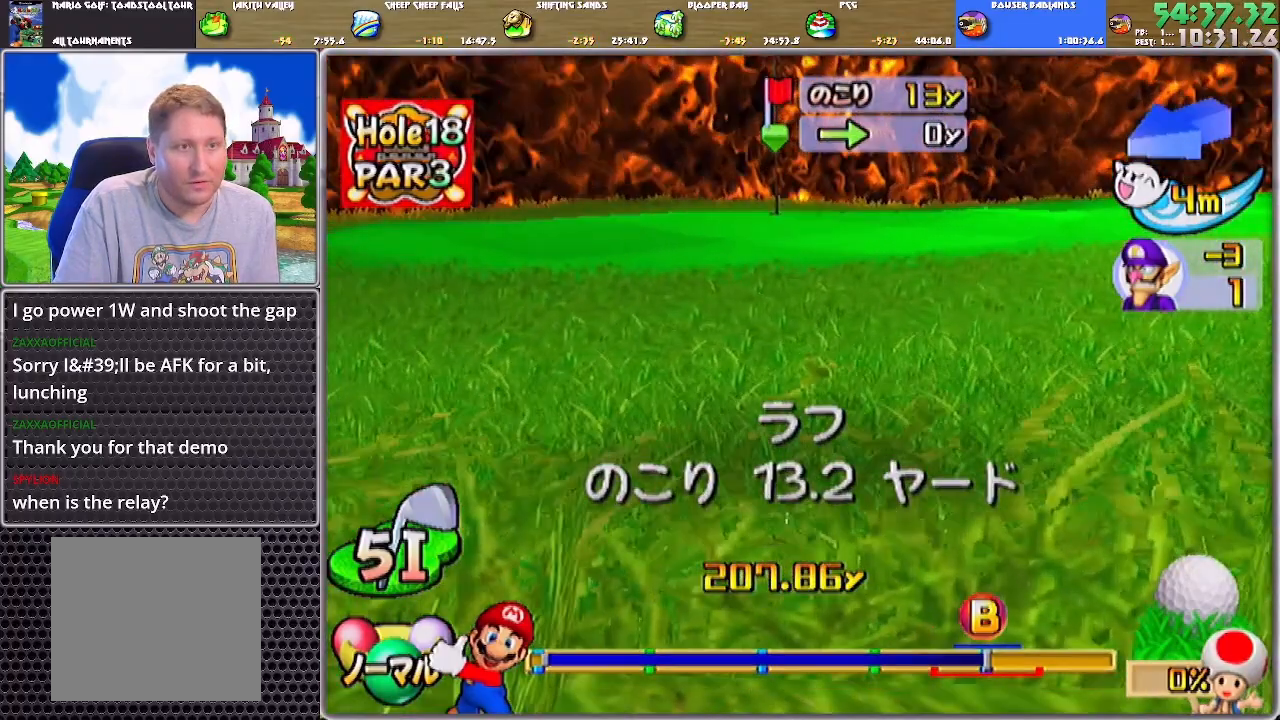
{"buttons": [], "left_stick": "center", "right_stick": "center", "events": [[100, "left_stick", "center"], [433, "A", "down"], [500, "A", "up"]]}
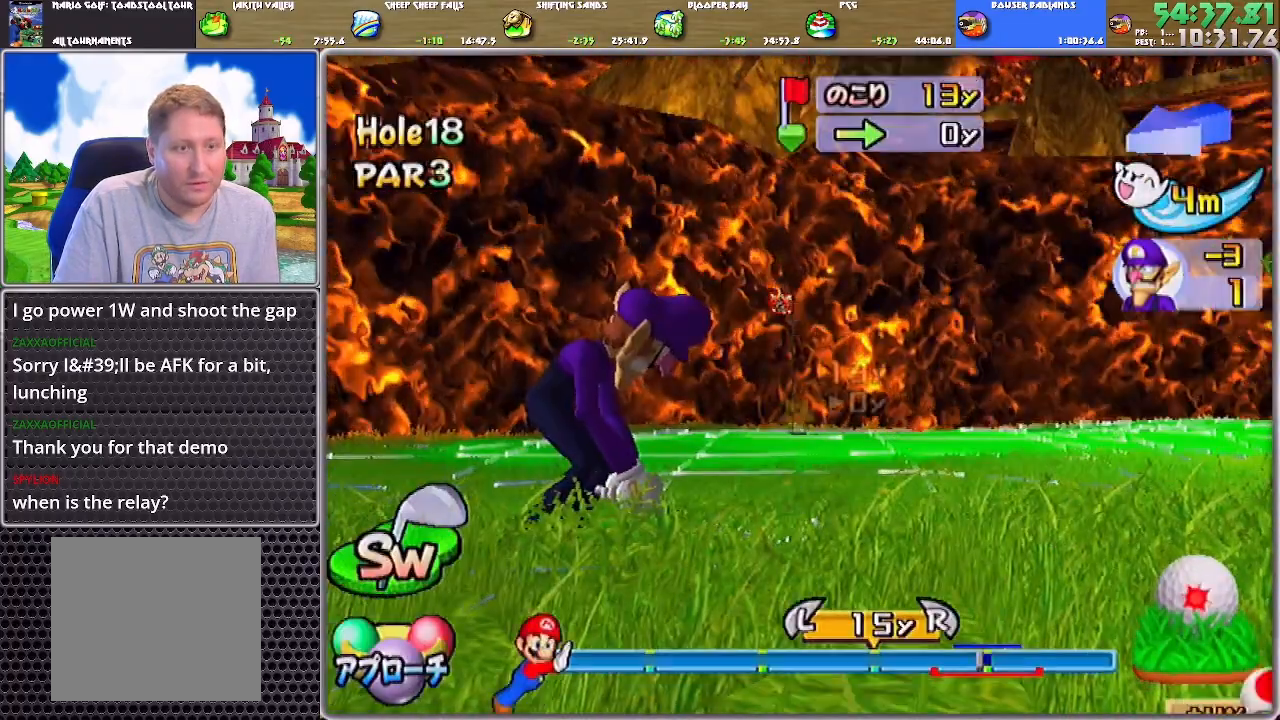
{"buttons": [], "left_stick": "center", "right_stick": "center", "events": [[167, "B", "down"], [334, "B", "up"]]}
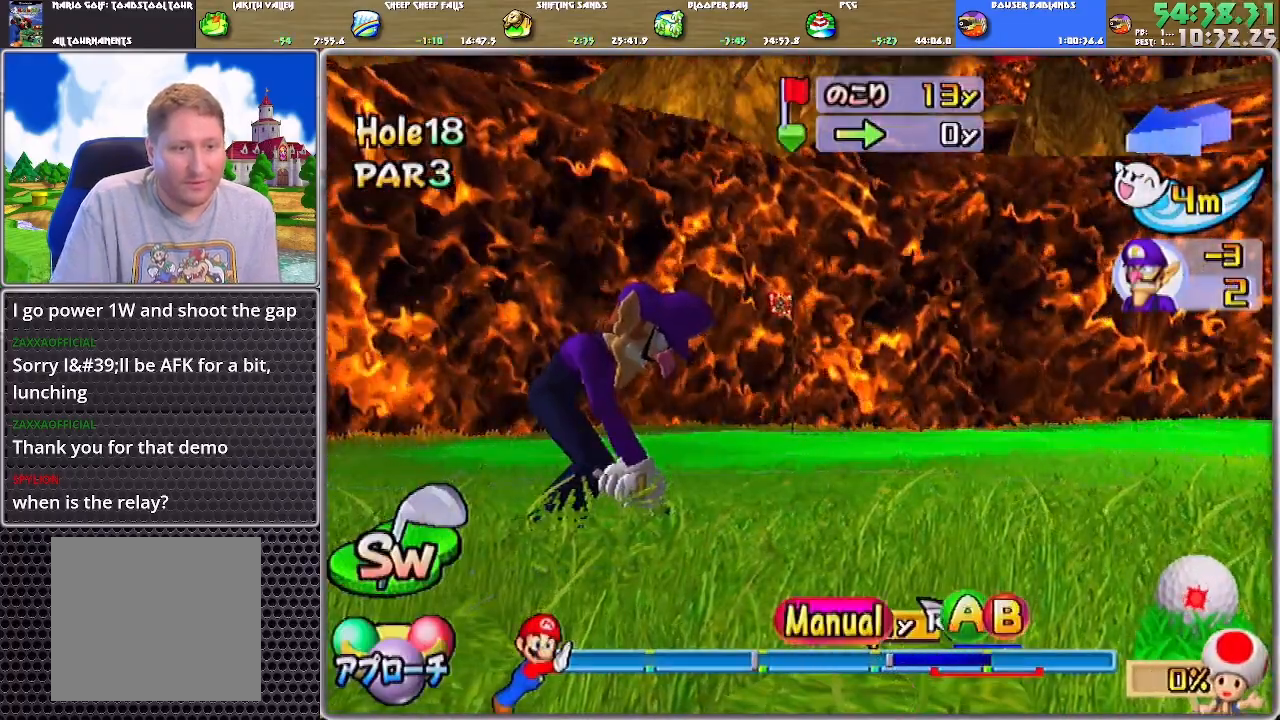
{"buttons": [], "left_stick": "center", "right_stick": "center", "events": []}
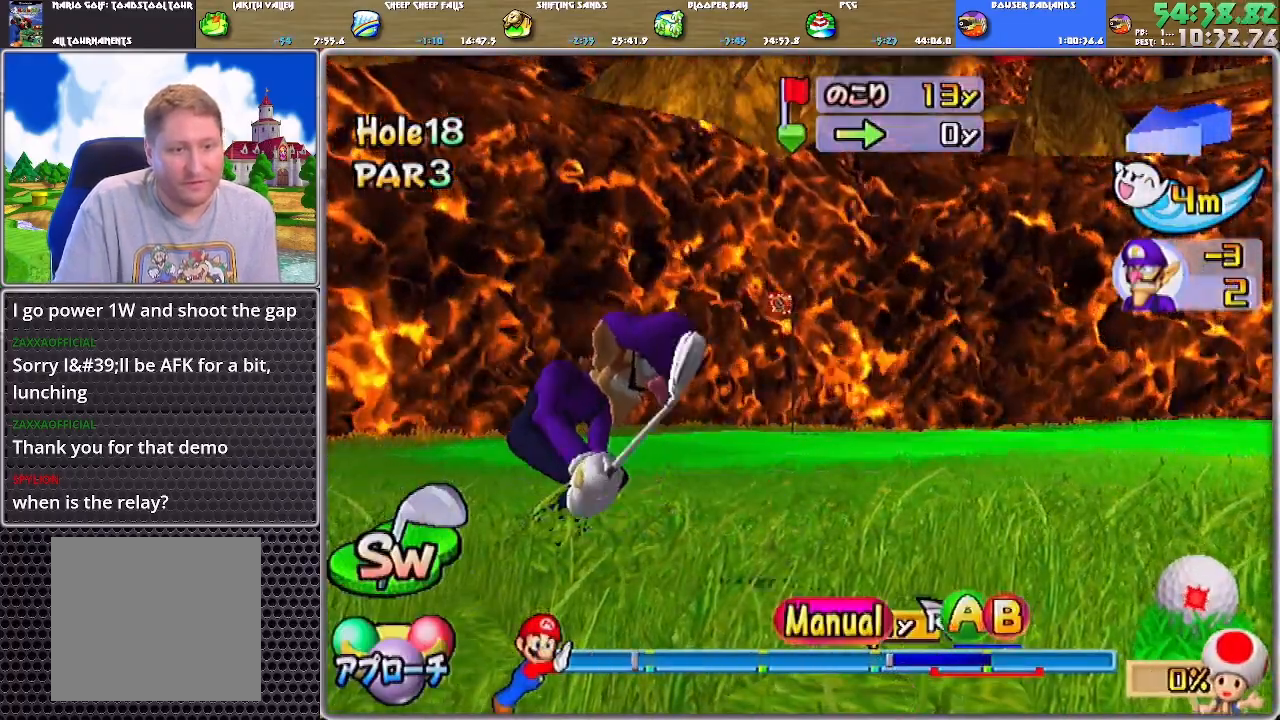
{"buttons": [], "left_stick": "center", "right_stick": "center", "events": []}
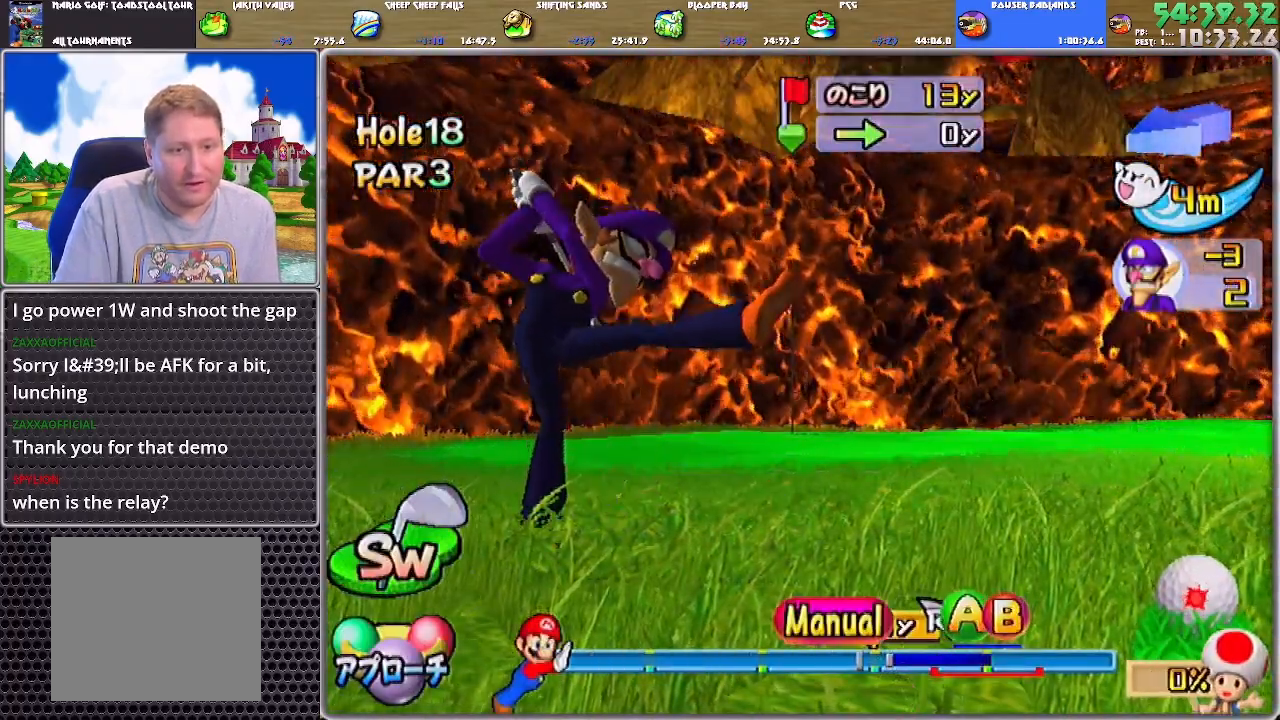
{"buttons": [], "left_stick": "center", "right_stick": "center", "events": [[233, "B", "down"], [400, "B", "up"]]}
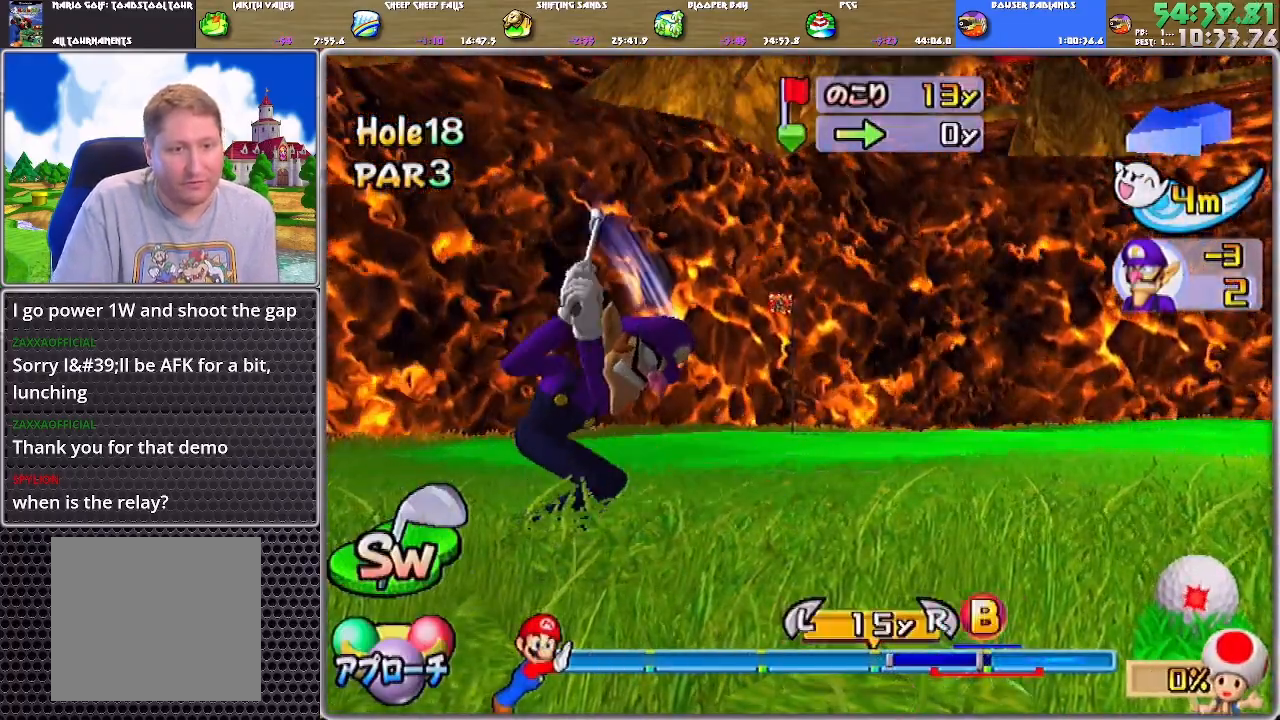
{"buttons": ["A"], "left_stick": "center", "right_stick": "center", "events": [[334, "A", "down"]]}
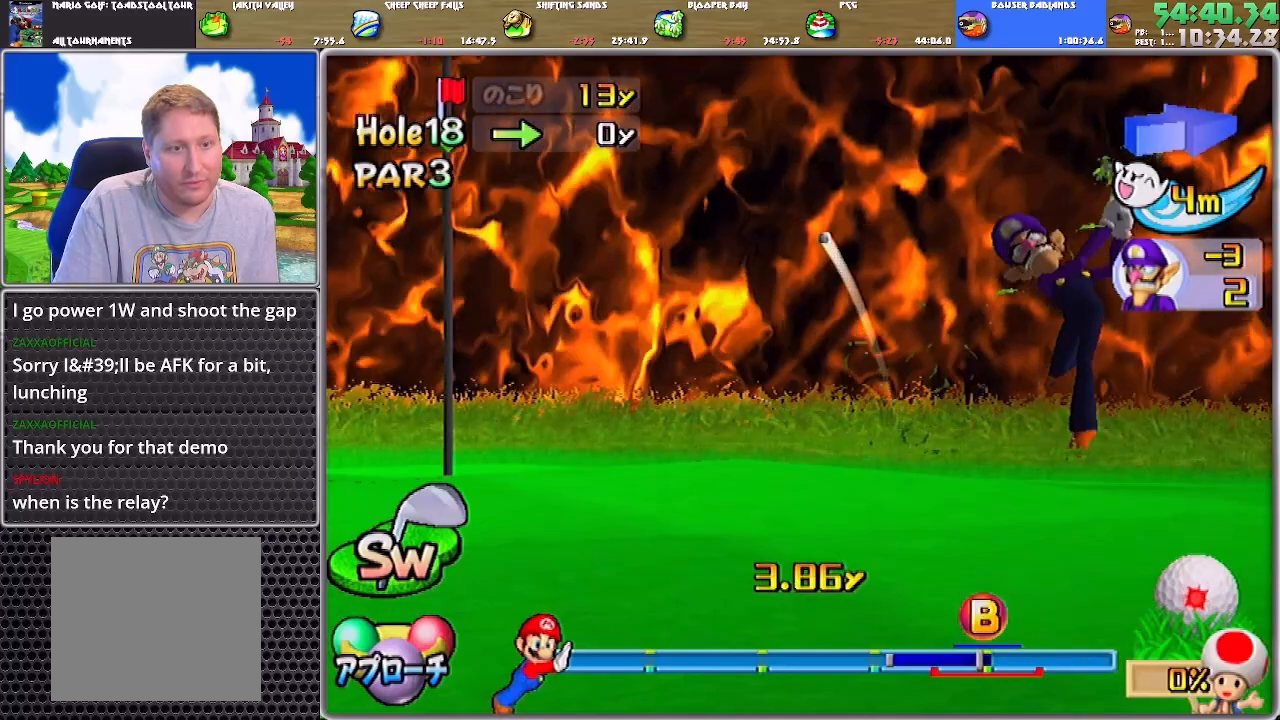
{"buttons": ["A"], "left_stick": "center", "right_stick": "center", "events": []}
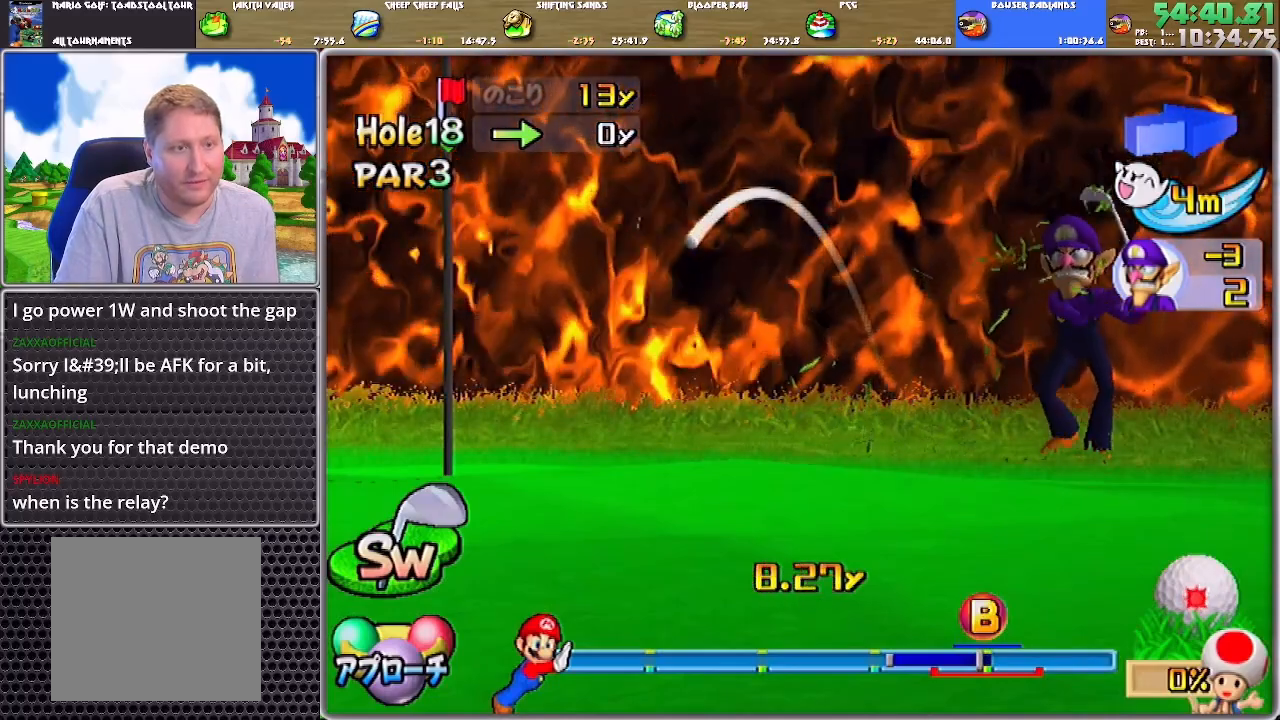
{"buttons": ["A"], "left_stick": "center", "right_stick": "center", "events": []}
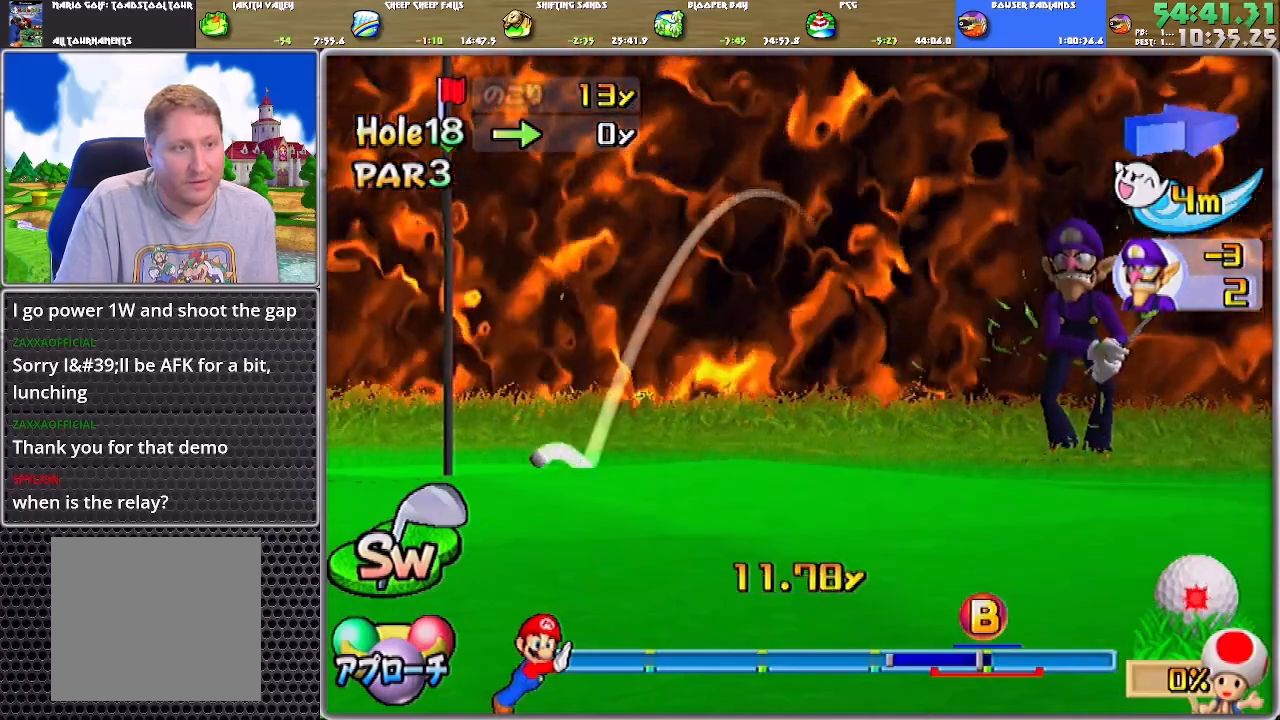
{"buttons": ["A"], "left_stick": "center", "right_stick": "center", "events": []}
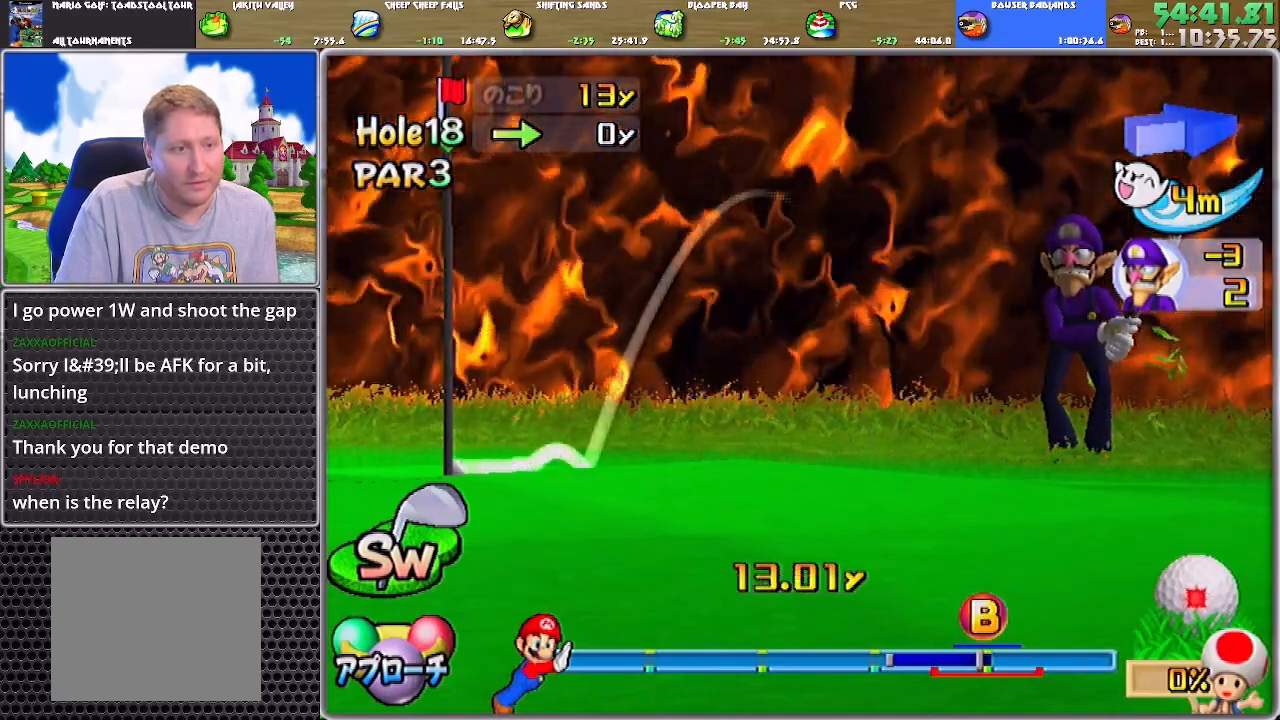
{"buttons": ["A"], "left_stick": "center", "right_stick": "center", "events": [[351, "A", "up"], [384, "A", "down"], [451, "A", "up"], [484, "A", "down"]]}
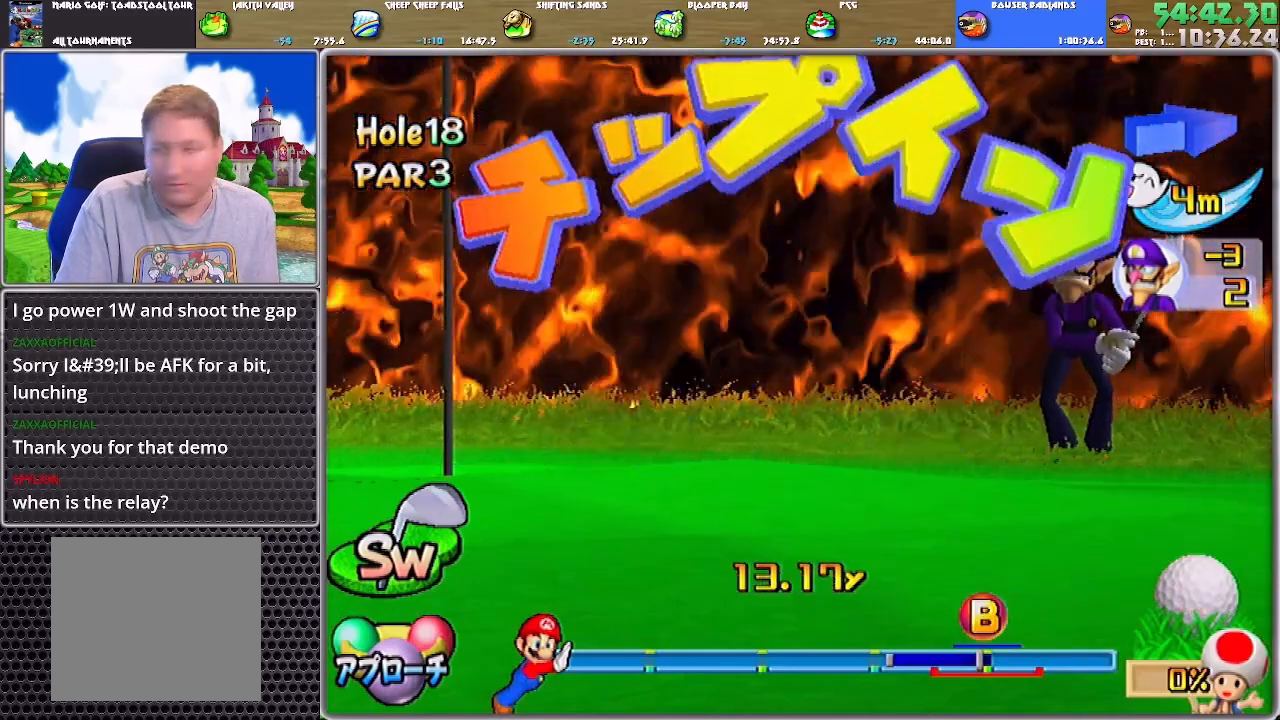
{"buttons": [], "left_stick": "center", "right_stick": "center", "events": [[50, "A", "up"], [150, "A", "down"], [183, "A", "up"], [217, "A", "down"], [284, "A", "up"], [317, "A", "down"], [384, "A", "up"]]}
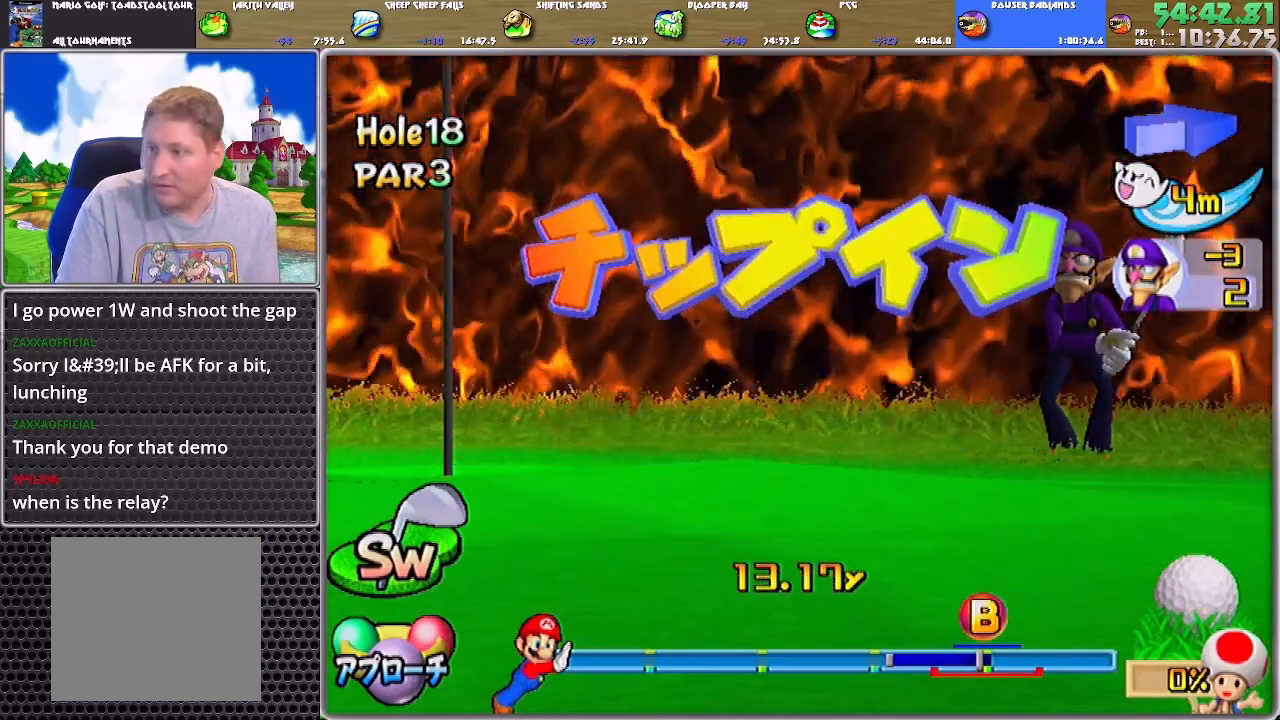
{"buttons": ["A"], "left_stick": "center", "right_stick": "center", "events": [[17, "A", "down"], [117, "A", "up"], [151, "A", "down"], [217, "A", "up"], [284, "A", "down"], [317, "A", "up"], [384, "A", "down"], [451, "A", "up"], [484, "A", "down"]]}
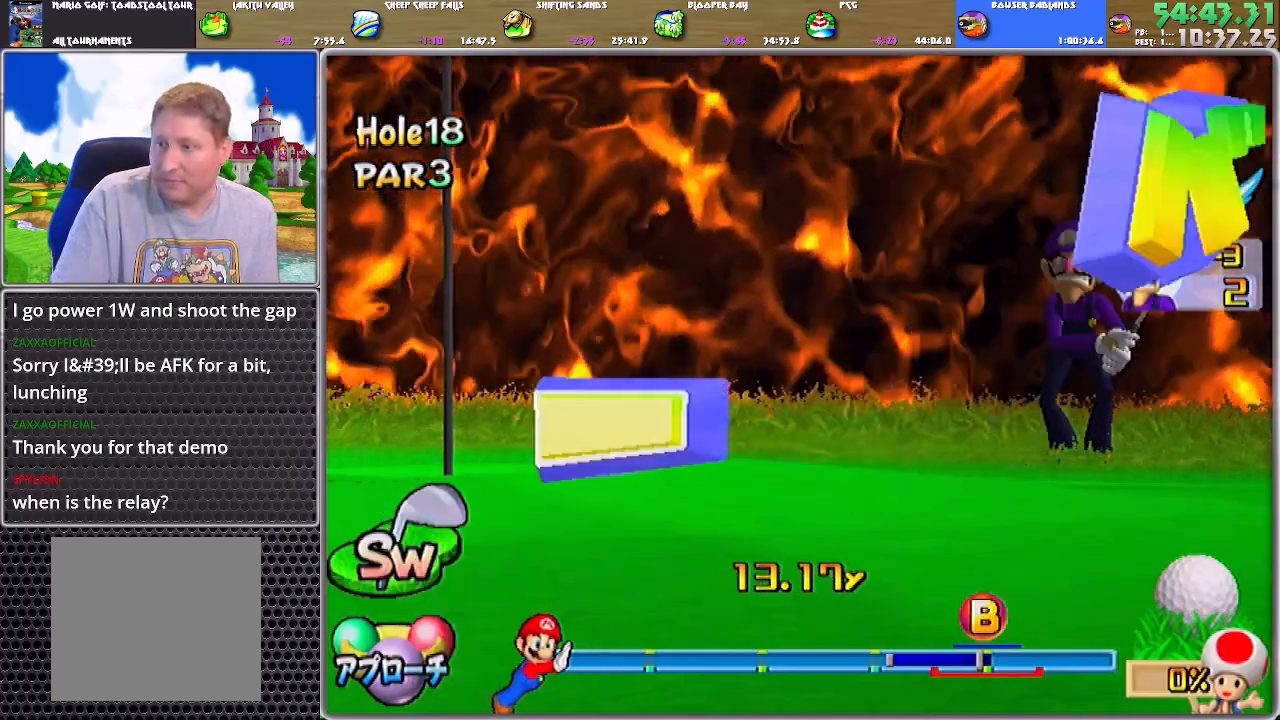
{"buttons": ["A"], "left_stick": "center", "right_stick": "center", "events": [[83, "A", "up"], [117, "A", "down"], [217, "A", "up"], [250, "A", "down"], [317, "A", "up"], [350, "A", "down"], [417, "A", "up"], [484, "A", "down"]]}
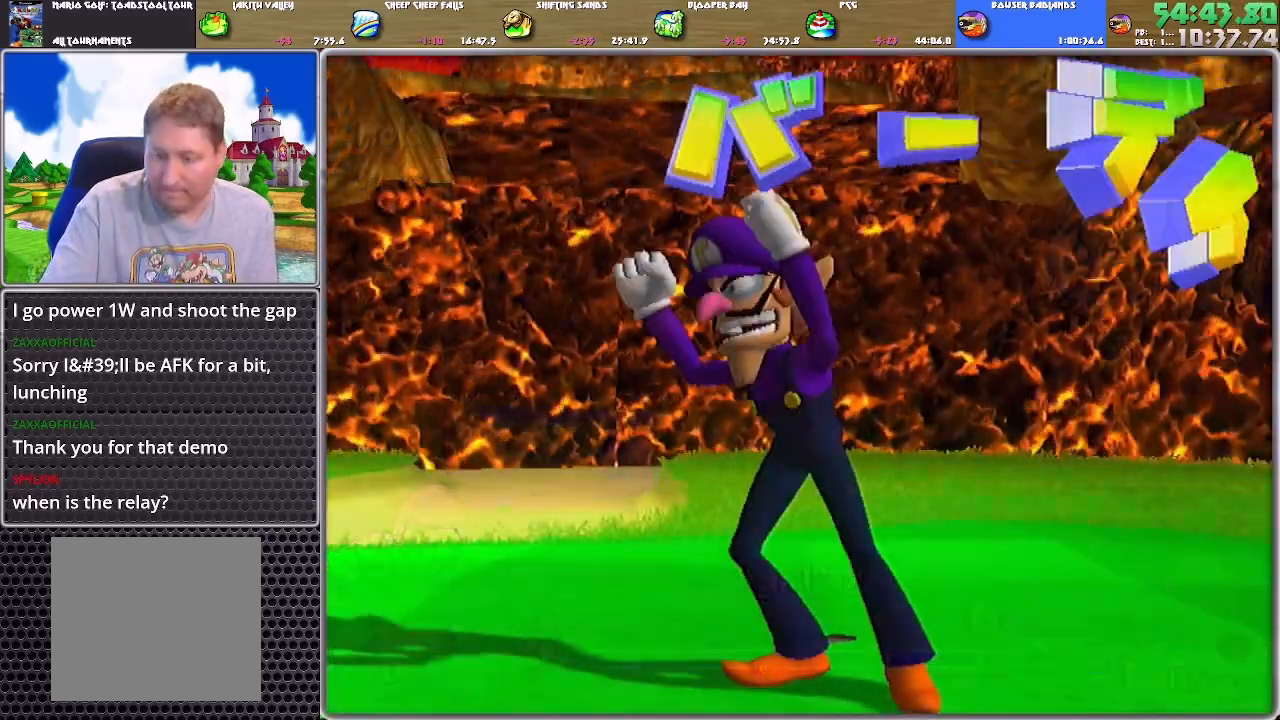
{"buttons": [], "left_stick": "center", "right_stick": "center", "events": [[50, "A", "up"], [84, "A", "down"], [184, "A", "up"], [217, "A", "down"], [284, "A", "up"], [317, "A", "down"], [384, "A", "up"], [417, "A", "down"], [484, "A", "up"]]}
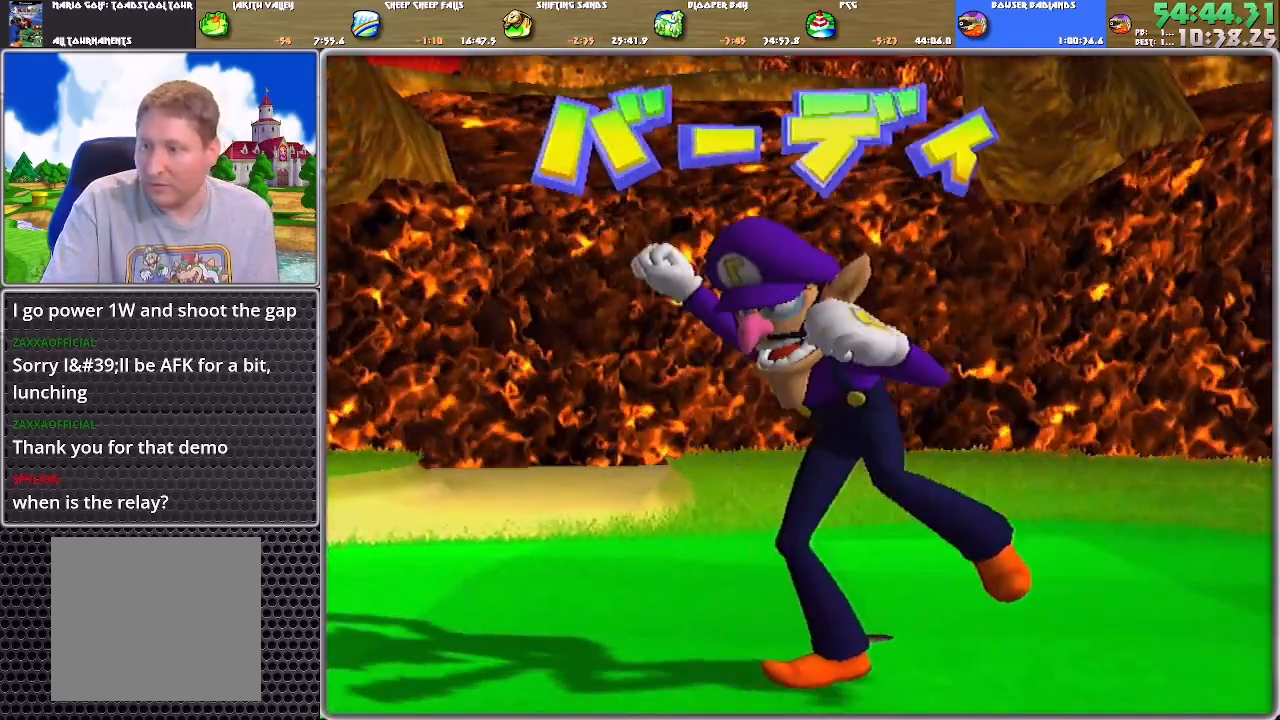
{"buttons": [], "left_stick": "center", "right_stick": "center", "events": [[17, "A", "down"], [250, "A", "up"], [284, "A", "down"], [317, "A", "up"], [384, "A", "down"], [450, "A", "up"]]}
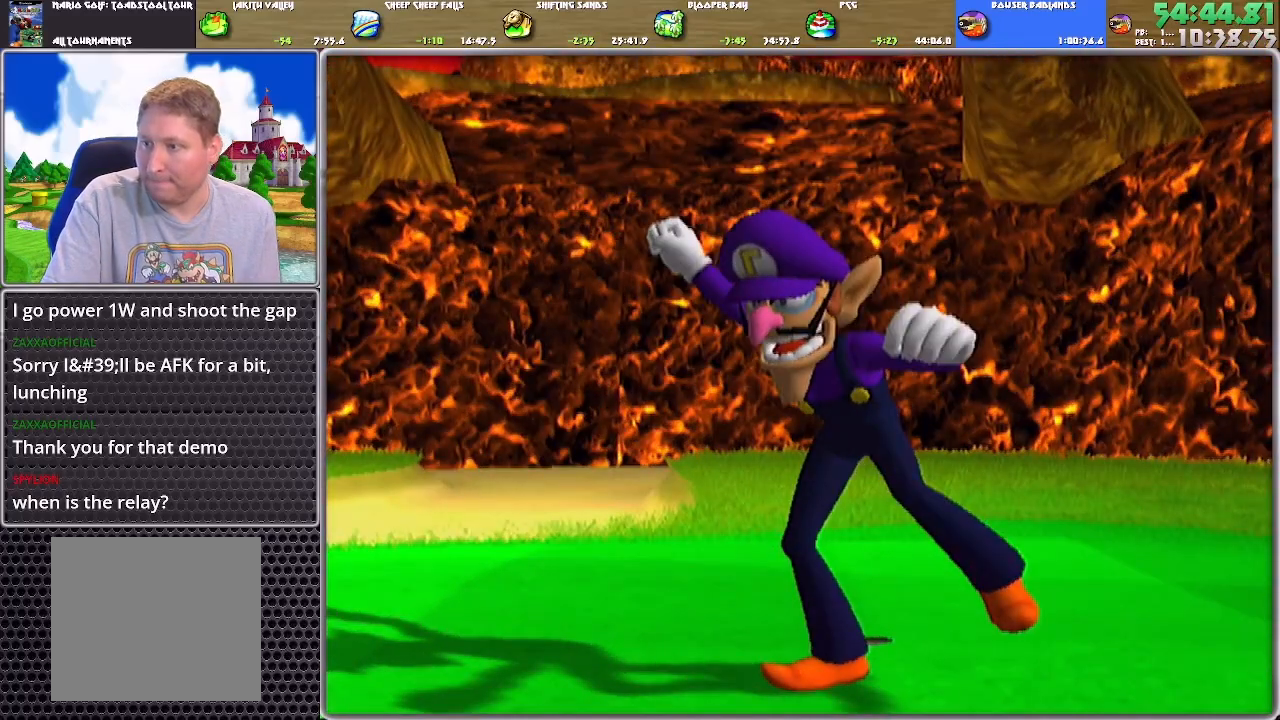
{"buttons": [], "left_stick": "center", "right_stick": "center", "events": [[17, "A", "down"], [84, "A", "up"], [151, "A", "down"], [217, "A", "up"], [284, "A", "down"], [317, "A", "up"], [384, "A", "down"], [451, "A", "up"]]}
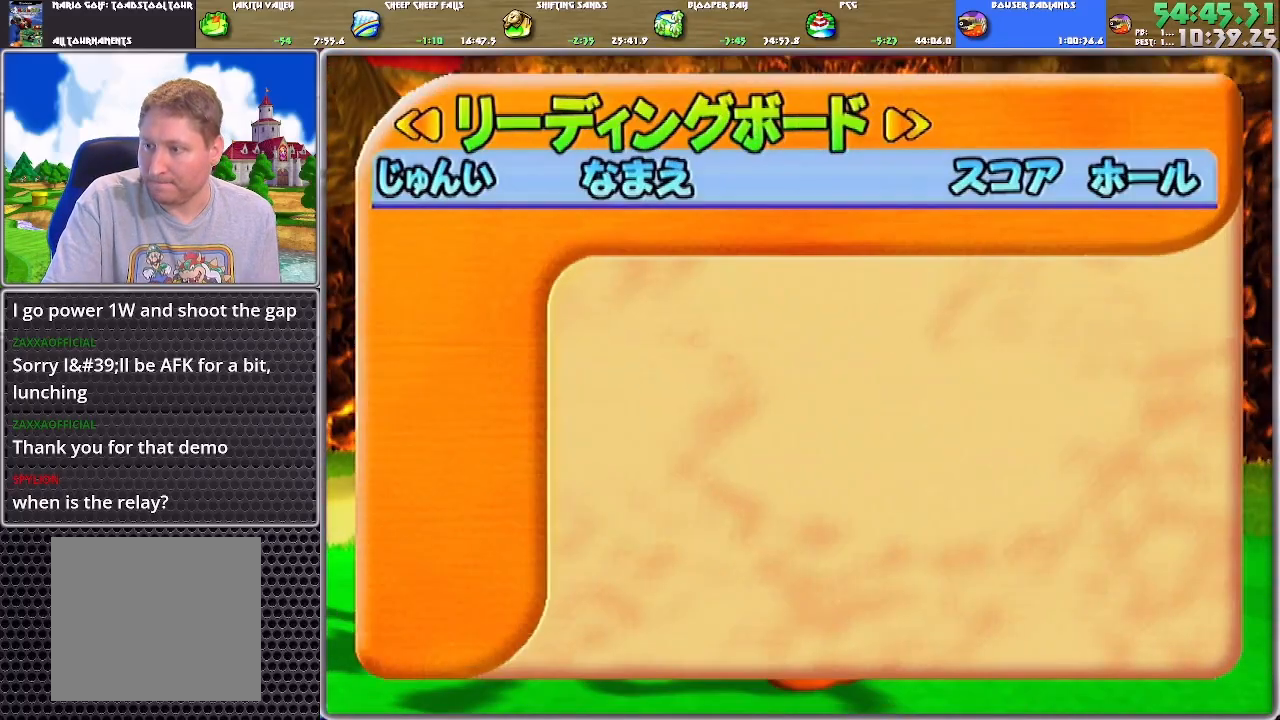
{"buttons": ["A"], "left_stick": "center", "right_stick": "center", "events": [[17, "A", "down"], [83, "A", "up"], [150, "A", "down"], [317, "A", "up"], [350, "A", "down"], [450, "A", "up"], [484, "A", "down"]]}
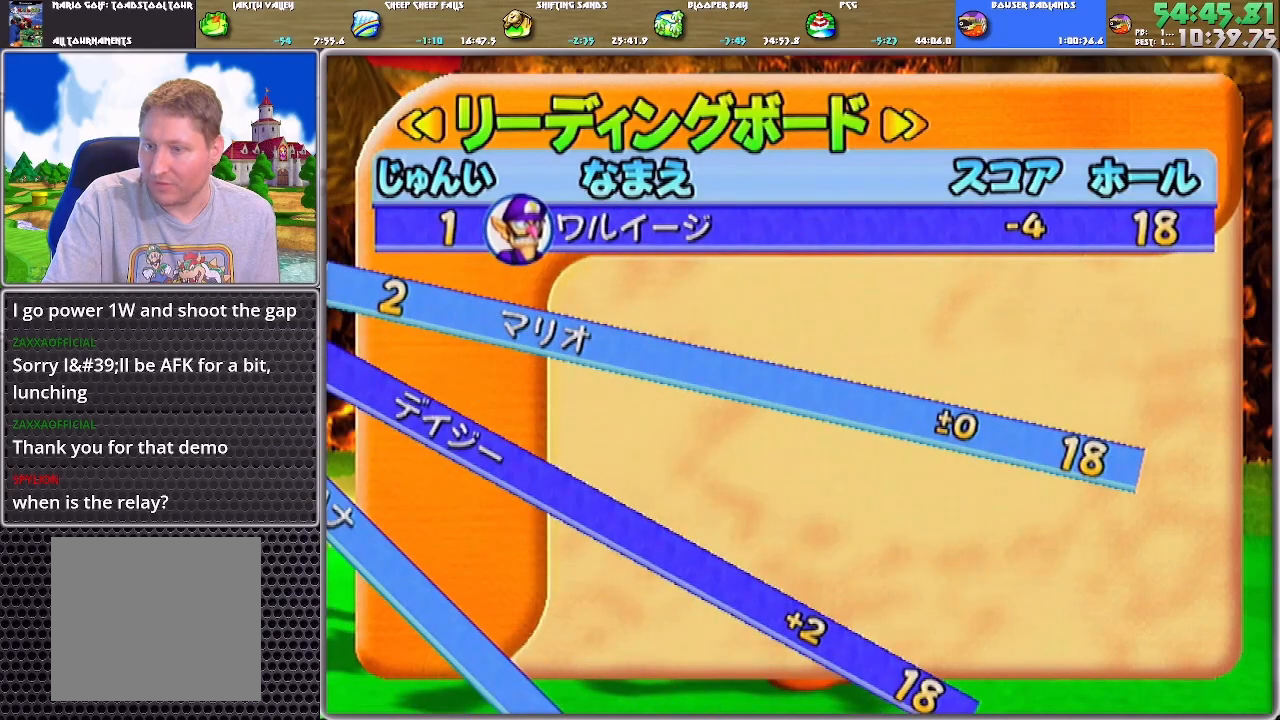
{"buttons": ["A"], "left_stick": "center", "right_stick": "center", "events": []}
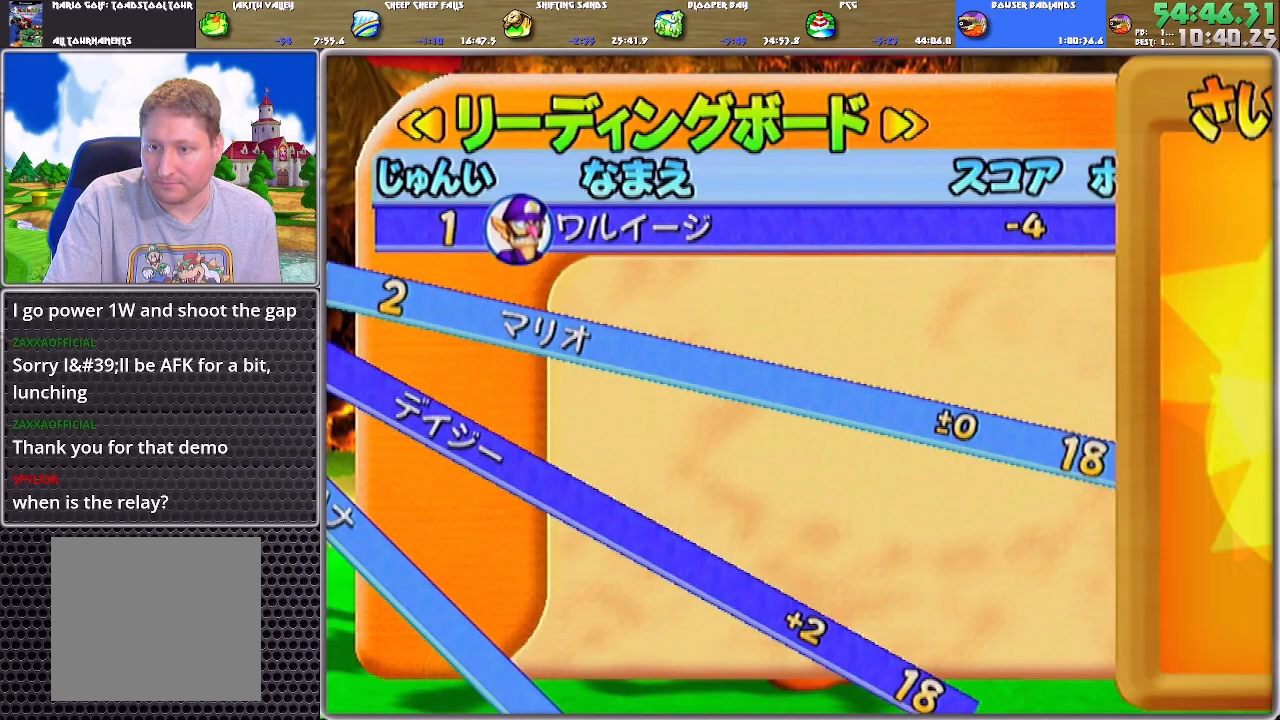
{"buttons": [], "left_stick": "center", "right_stick": "center", "events": [[83, "A", "up"], [150, "A", "down"], [217, "A", "up"], [284, "A", "down"], [317, "A", "up"], [384, "A", "down"], [450, "A", "up"]]}
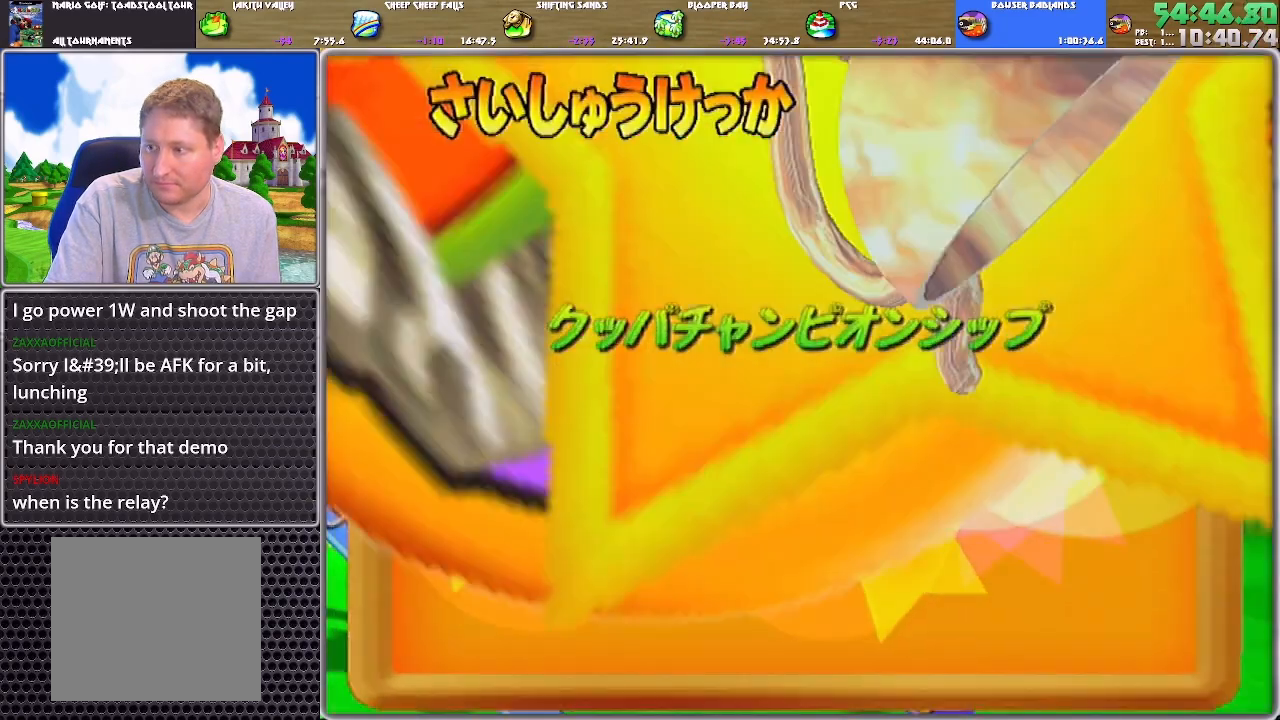
{"buttons": [], "left_stick": "center", "right_stick": "center", "events": [[17, "A", "down"], [117, "A", "up"], [151, "A", "down"], [217, "A", "up"], [317, "A", "down"], [351, "A", "up"], [417, "A", "down"], [484, "A", "up"]]}
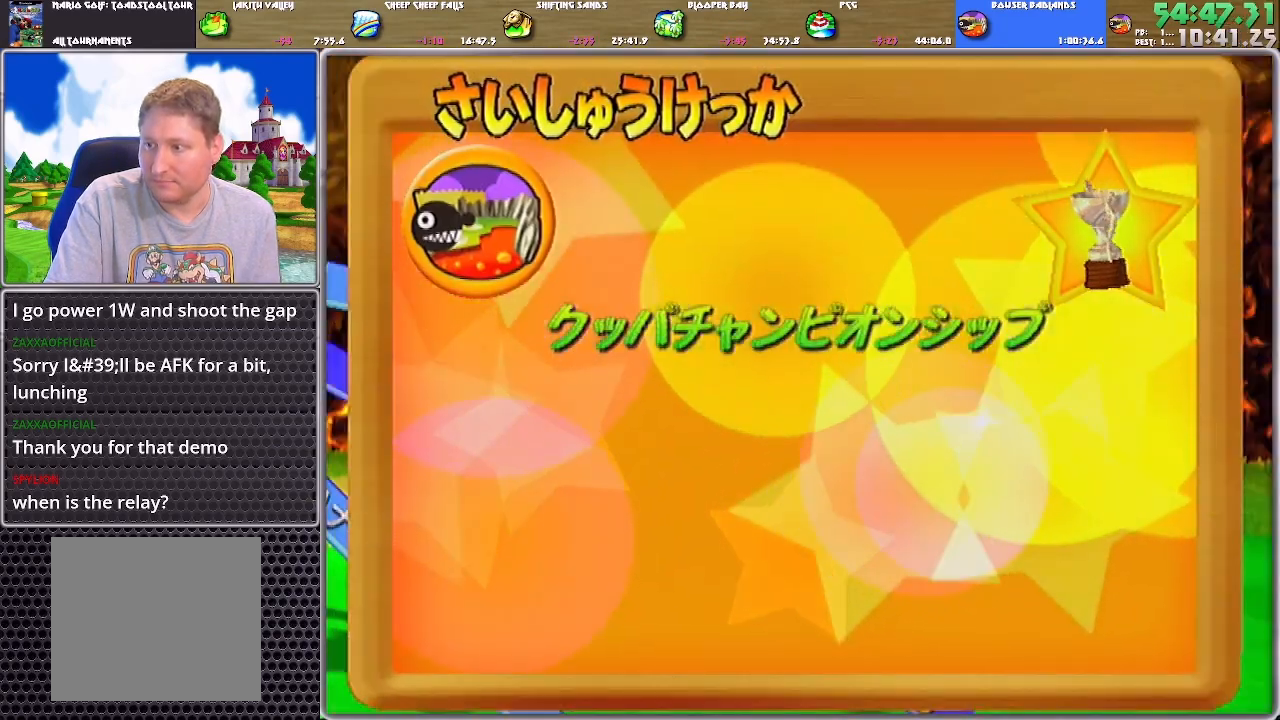
{"buttons": ["A"], "left_stick": "center", "right_stick": "center", "events": [[50, "A", "down"], [117, "A", "up"], [183, "A", "down"], [250, "A", "up"], [317, "A", "down"], [384, "A", "up"], [450, "A", "down"]]}
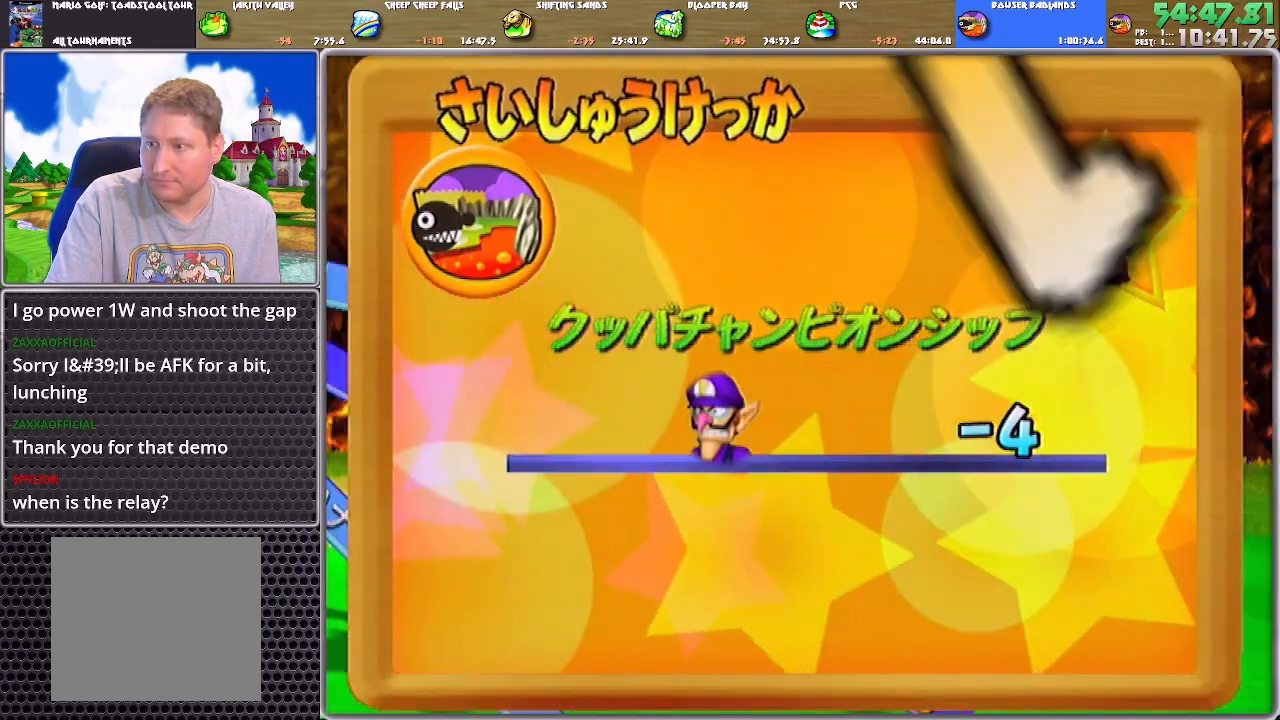
{"buttons": ["A"], "left_stick": "center", "right_stick": "center", "events": [[17, "A", "up"], [84, "A", "down"], [151, "A", "up"], [217, "A", "down"], [284, "A", "up"], [317, "A", "down"], [417, "A", "up"], [451, "A", "down"]]}
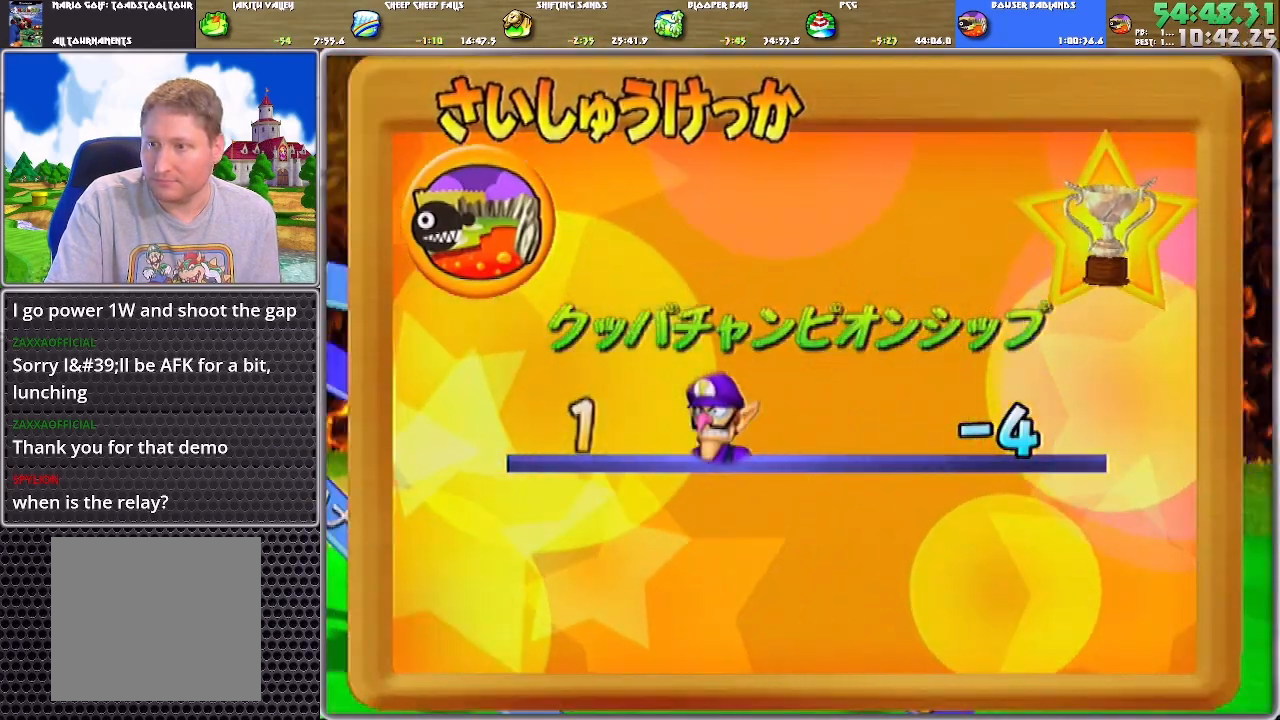
{"buttons": [], "left_stick": "center", "right_stick": "center", "events": [[50, "A", "up"], [83, "A", "down"], [183, "A", "up"], [217, "A", "down"], [317, "A", "up"]]}